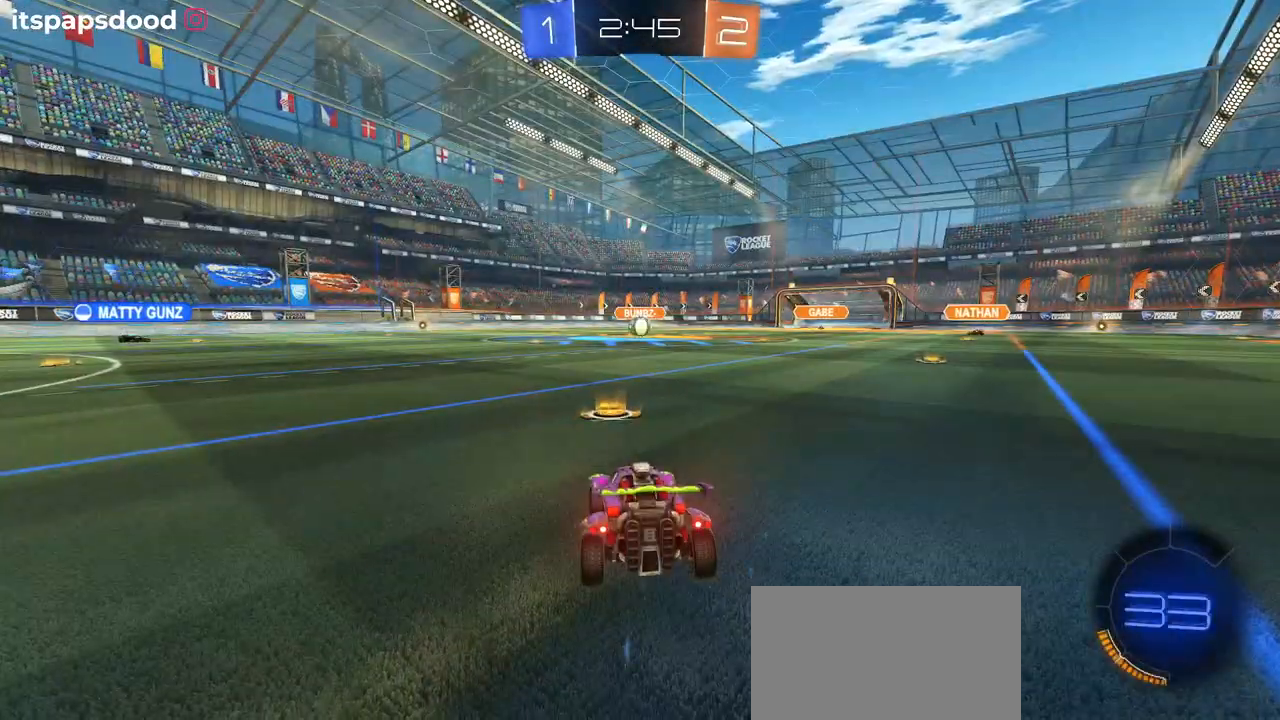
Gameplay with a controller (PlayStation layout); each line is a JSON object with the inputs held at the frame after it. "events" lists button and stick changes between this image and that frame as [ms after this image, input, new state], when the widget could be followed in between. Not read: START.
{"buttons": [], "left_stick": "center", "right_stick": "center", "events": [[83, "CROSS", "up"]]}
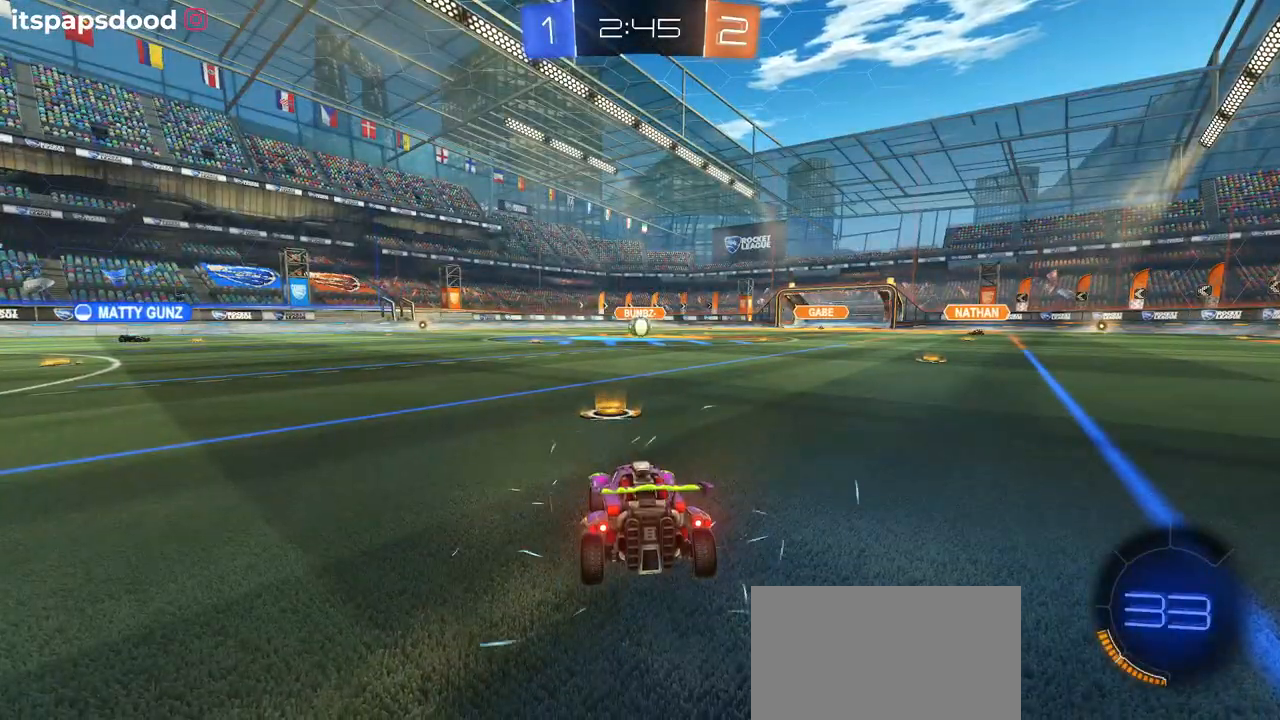
{"buttons": [], "left_stick": "center", "right_stick": "center", "events": []}
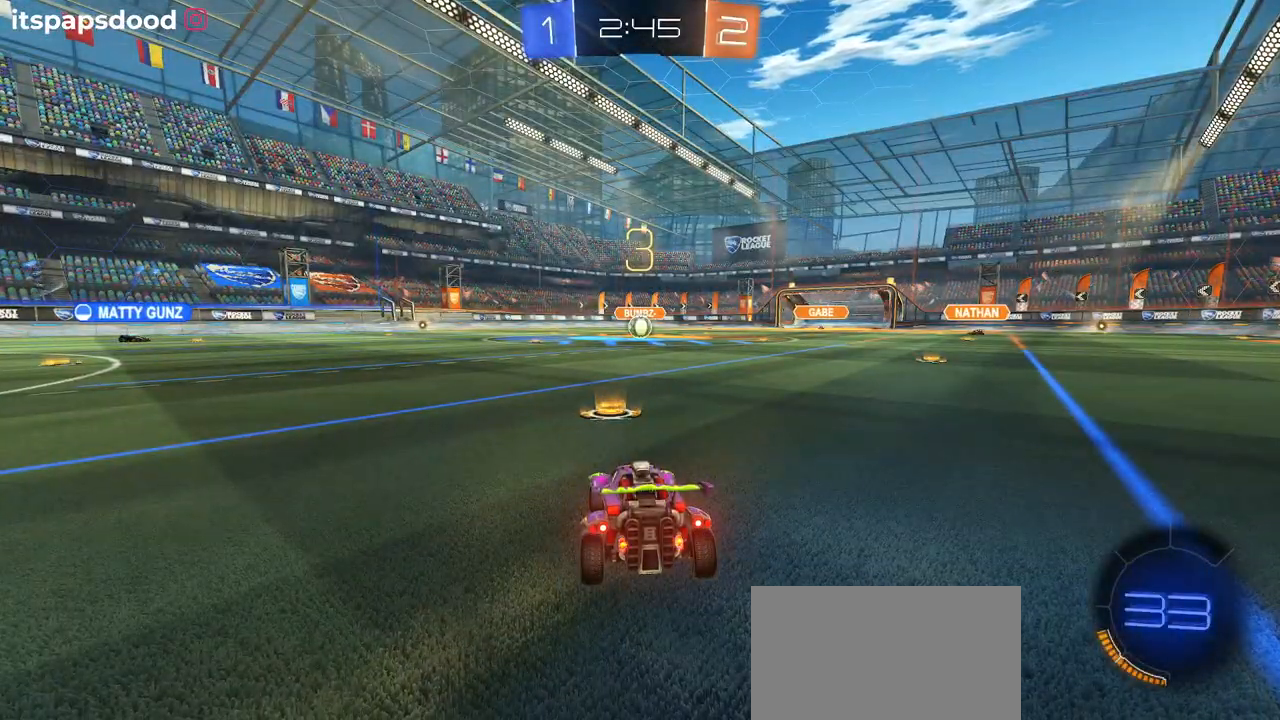
{"buttons": [], "left_stick": "center", "right_stick": "center", "events": []}
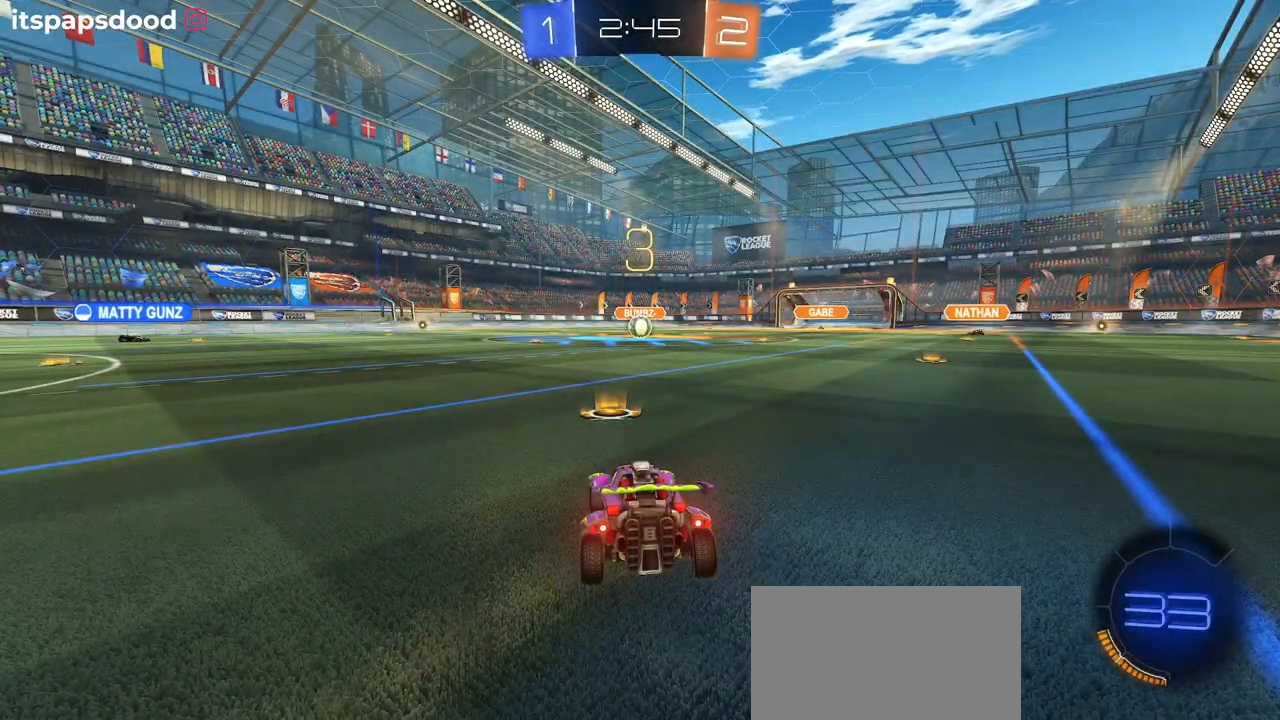
{"buttons": [], "left_stick": "center", "right_stick": "center", "events": []}
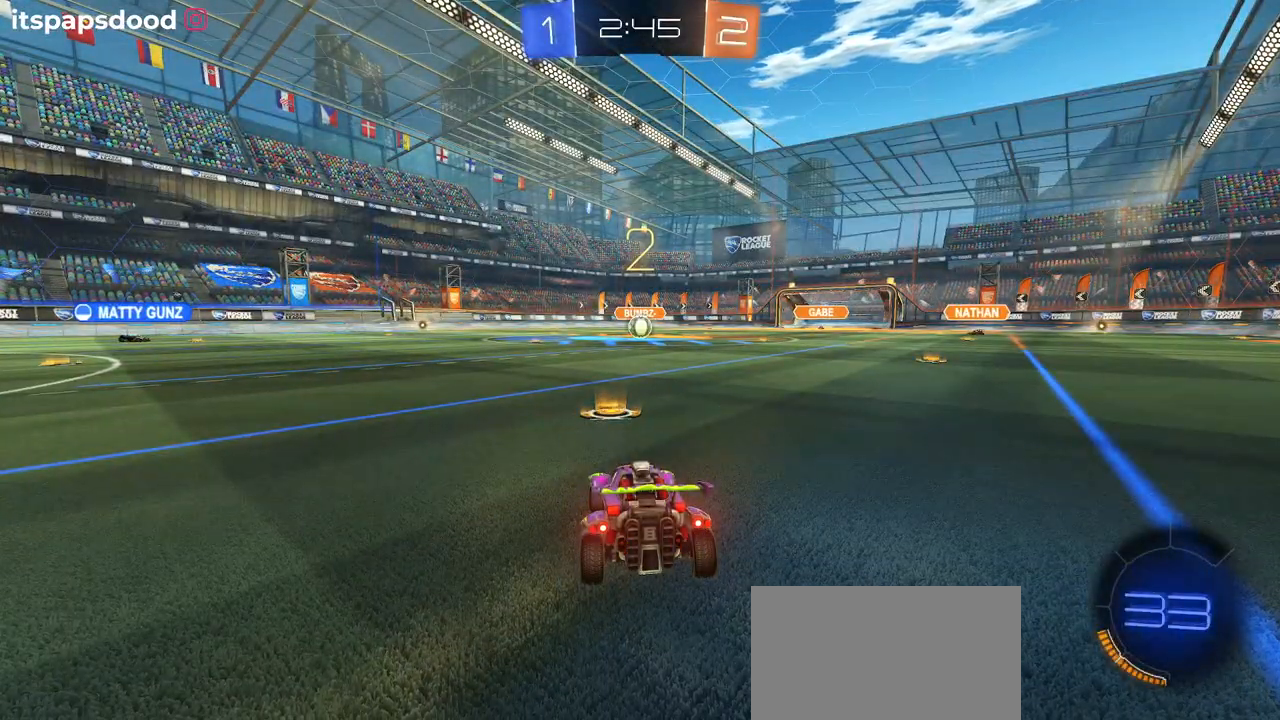
{"buttons": ["R2"], "left_stick": "center", "right_stick": "center", "events": [[300, "R2", "down"]]}
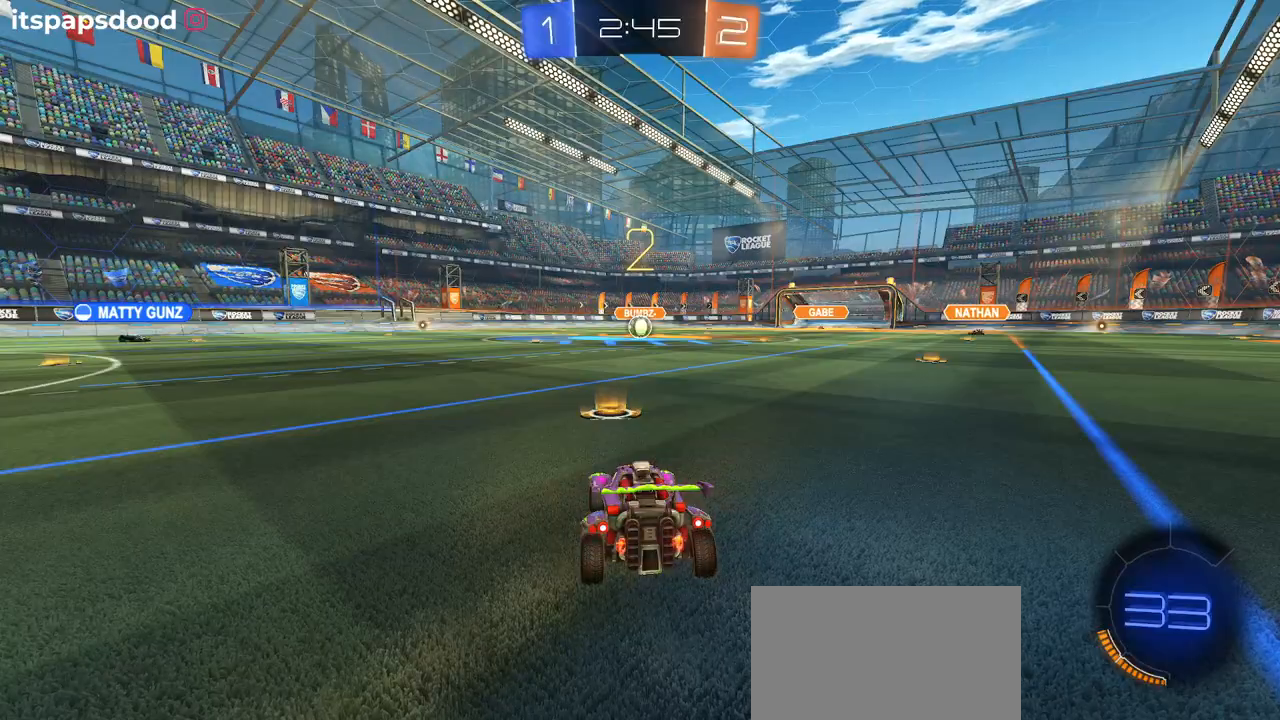
{"buttons": [], "left_stick": "center", "right_stick": "center", "events": [[351, "R2", "up"]]}
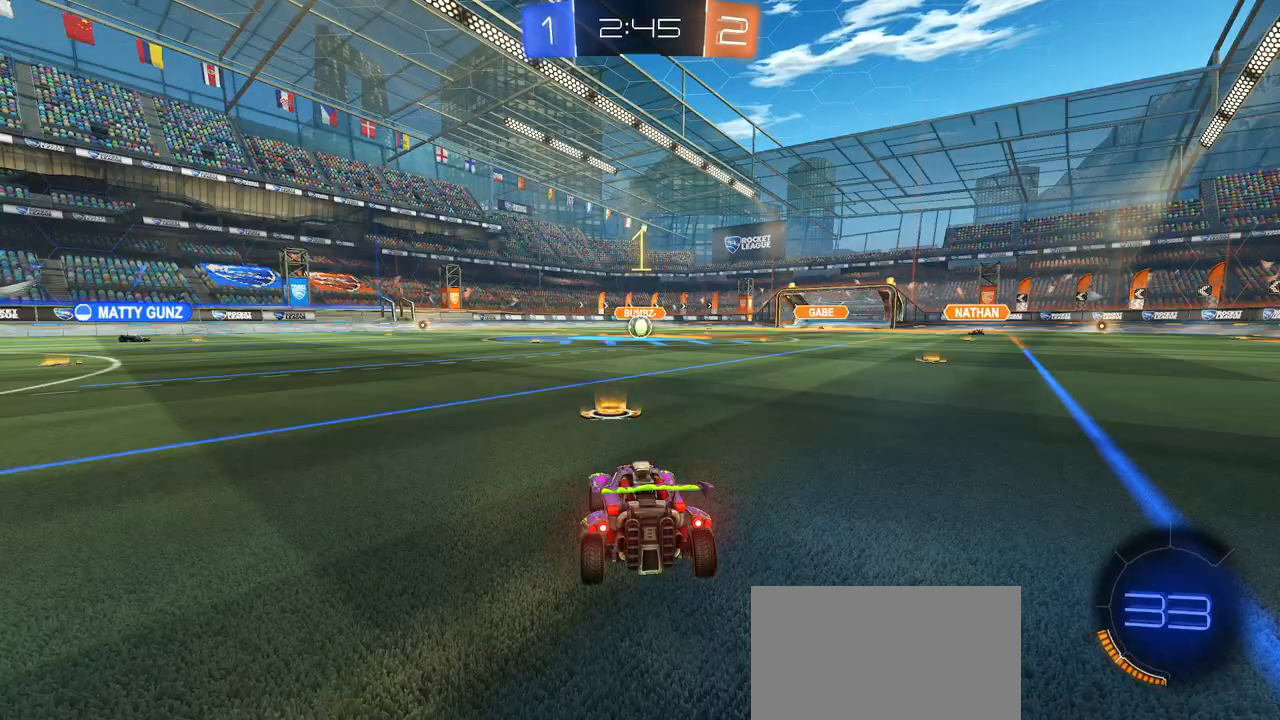
{"buttons": ["L2"], "left_stick": "center", "right_stick": "center", "events": [[50, "L2", "down"]]}
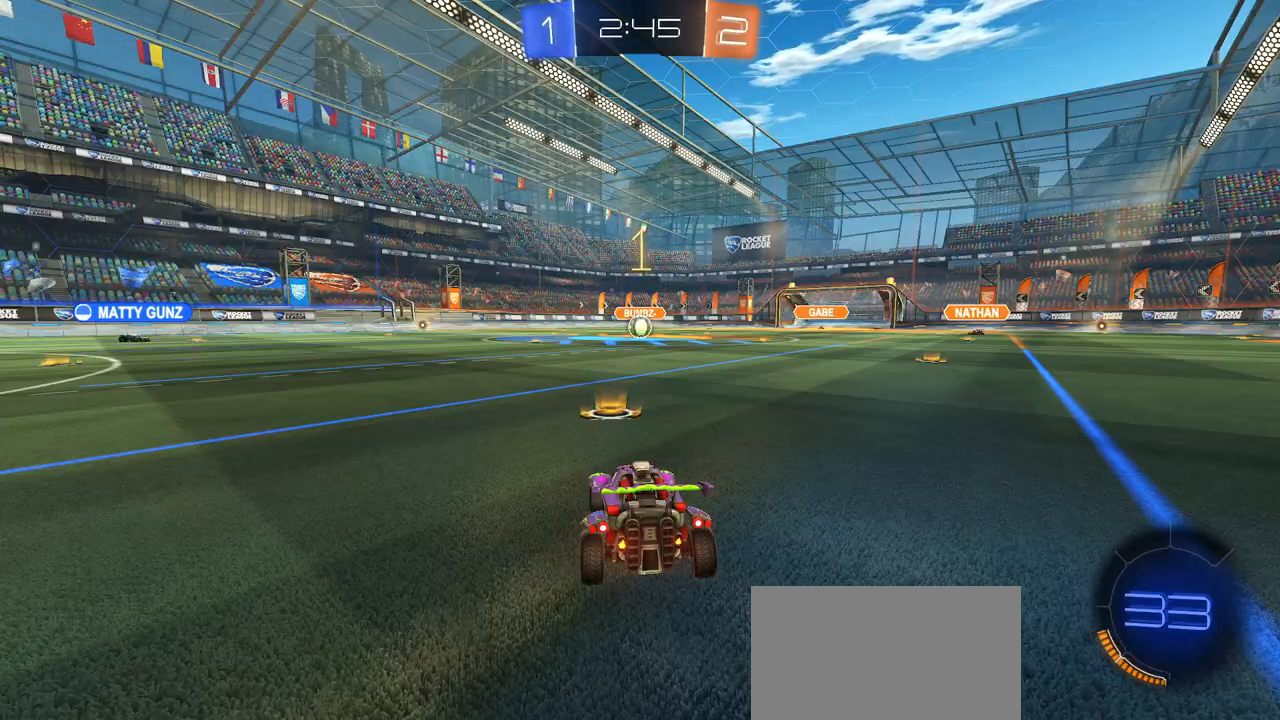
{"buttons": ["L2"], "left_stick": "center", "right_stick": "center", "events": []}
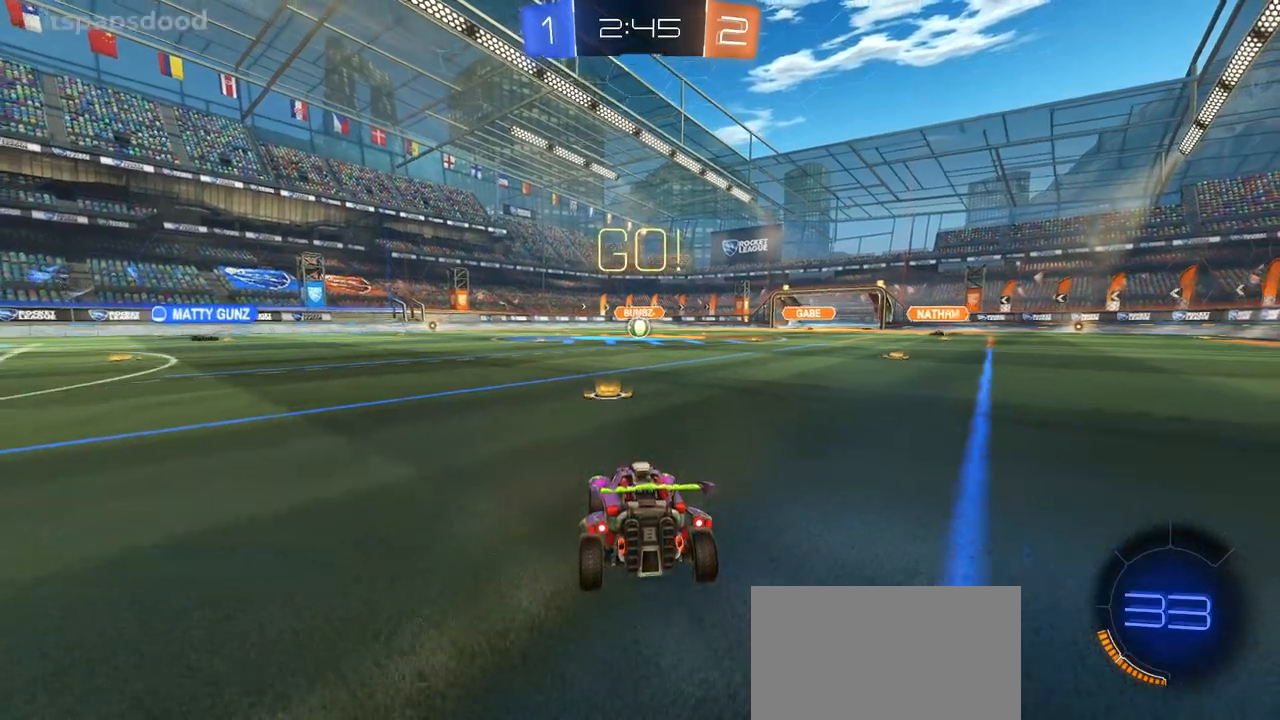
{"buttons": ["L2"], "left_stick": "center", "right_stick": "center", "events": [[33, "CROSS", "down"], [33, "left_stick", "down"], [117, "CROSS", "up"], [183, "CROSS", "down"], [317, "CROSS", "up"], [450, "left_stick", "center"]]}
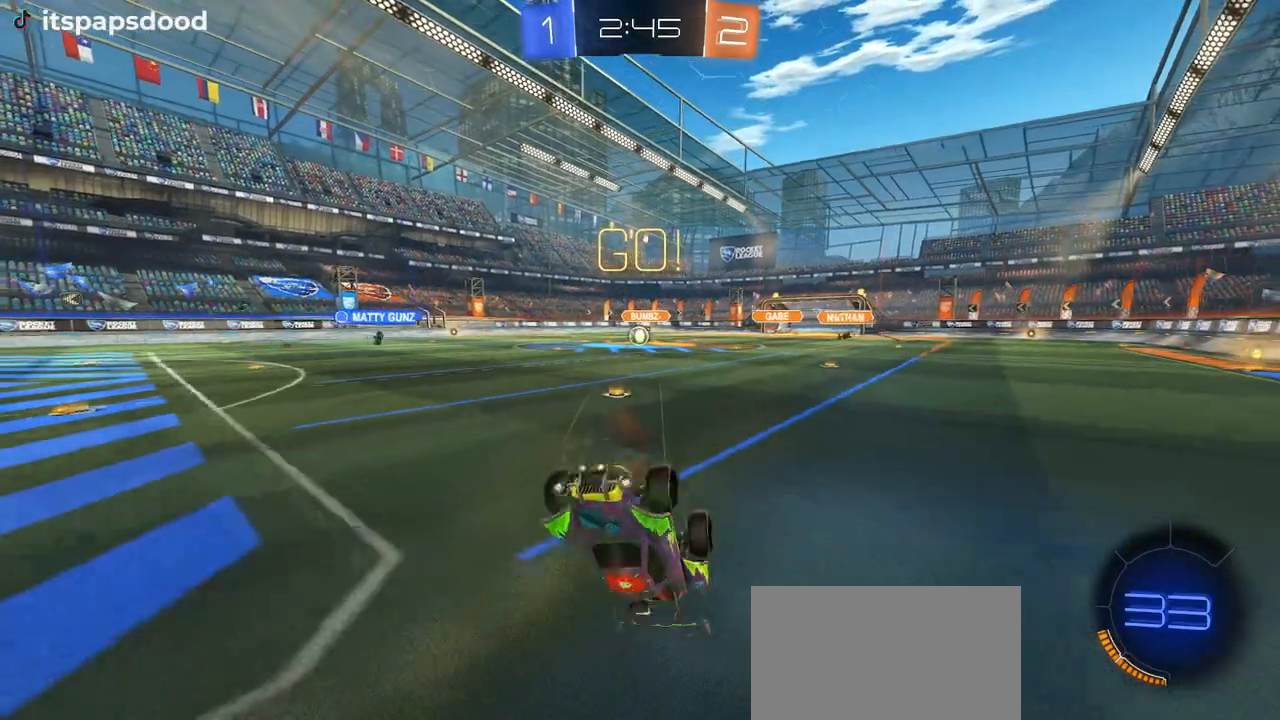
{"buttons": ["L2", "R1"], "left_stick": "up-left", "right_stick": "center", "events": [[17, "R1", "down"], [17, "left_stick", "up"], [67, "L1", "down"], [434, "left_stick", "up-left"], [484, "L1", "up"]]}
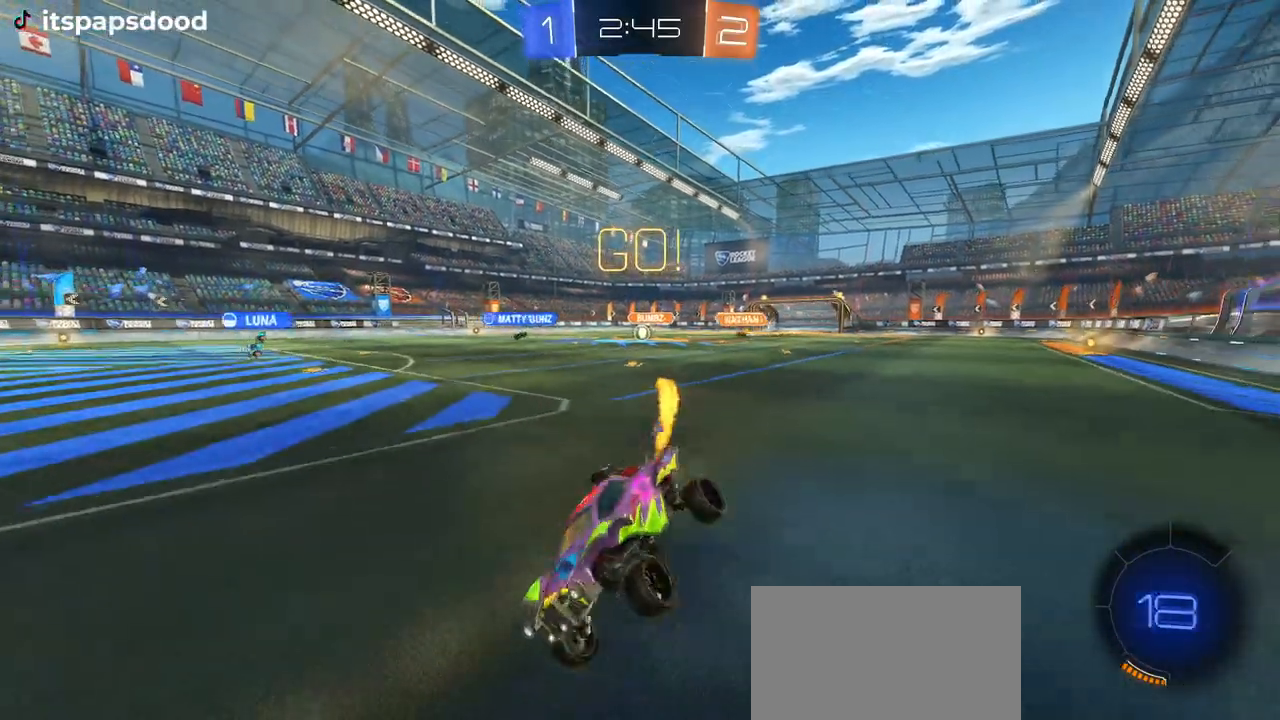
{"buttons": ["R2"], "left_stick": "right", "right_stick": "center", "events": [[17, "R1", "up"], [17, "left_stick", "left"], [50, "L2", "up"], [133, "left_stick", "right"], [183, "R2", "down"], [284, "SQUARE", "down"], [417, "SQUARE", "up"]]}
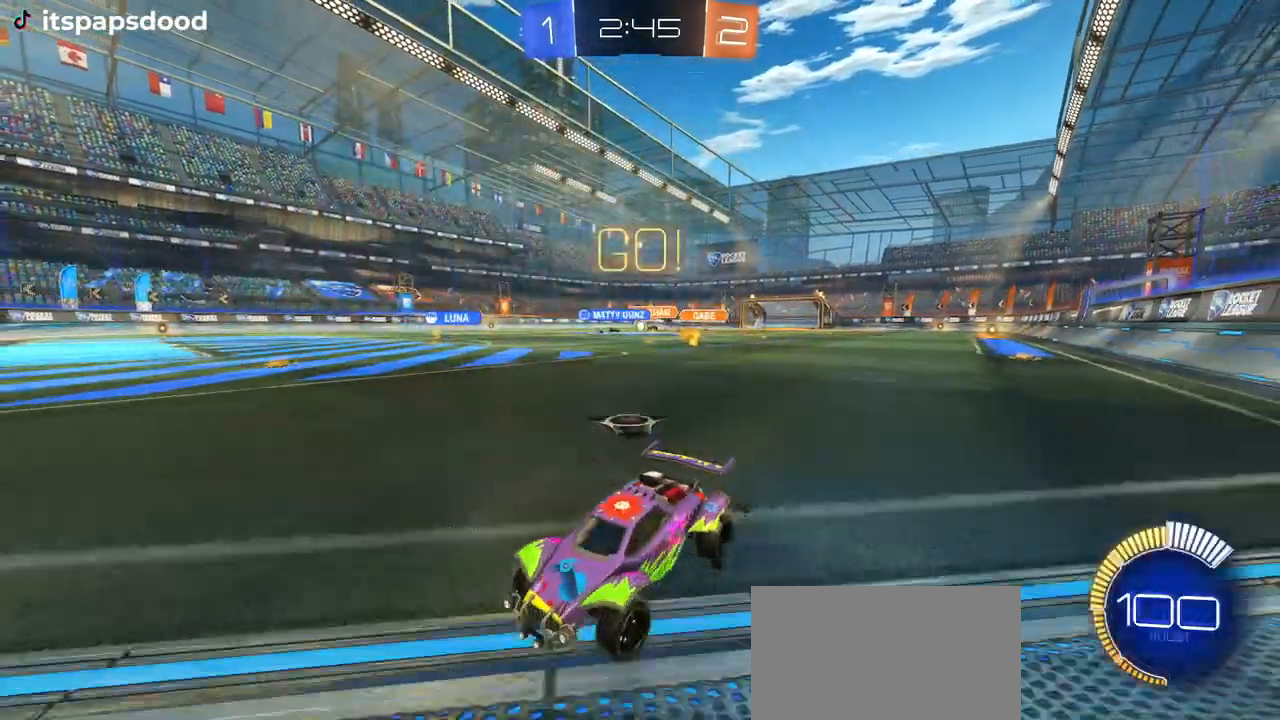
{"buttons": ["R2"], "left_stick": "right", "right_stick": "center", "events": [[417, "SQUARE", "down"], [501, "SQUARE", "up"]]}
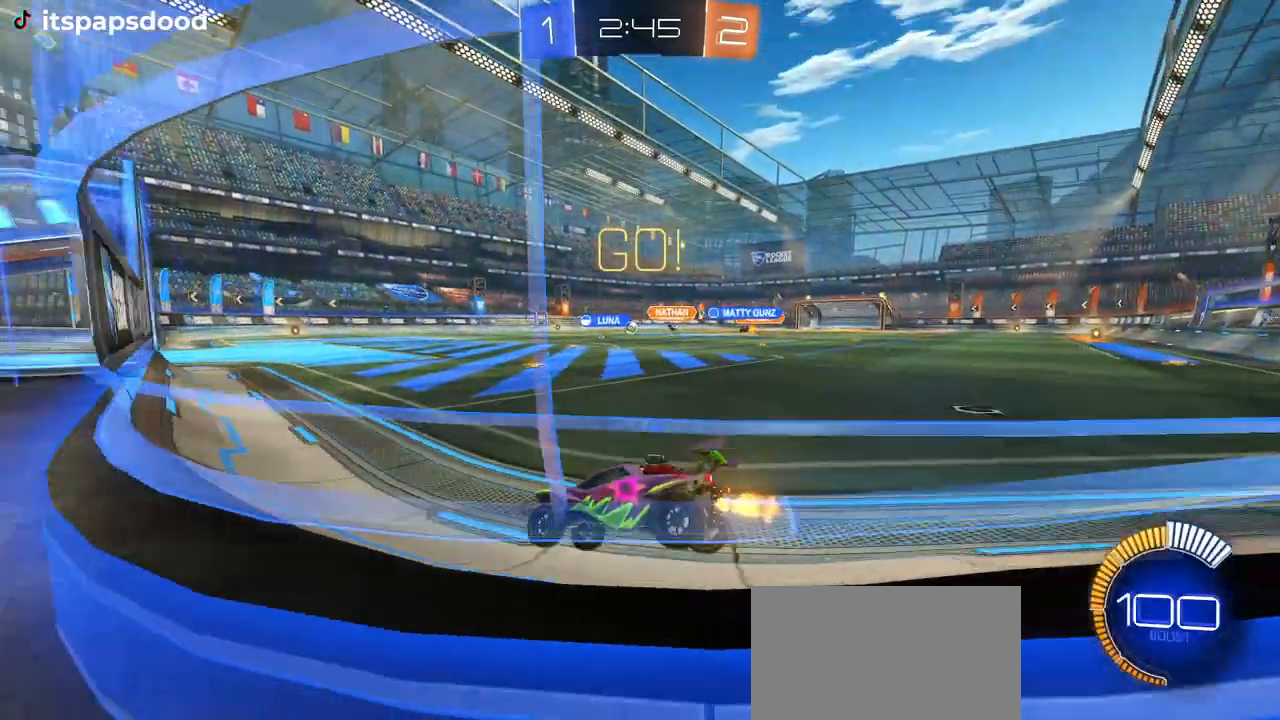
{"buttons": ["CROSS", "R1", "R2"], "left_stick": "up", "right_stick": "center", "events": [[67, "L2", "down"], [133, "L2", "up"], [250, "left_stick", "center"], [400, "left_stick", "right"], [467, "R1", "down"], [484, "CROSS", "down"], [500, "left_stick", "up"]]}
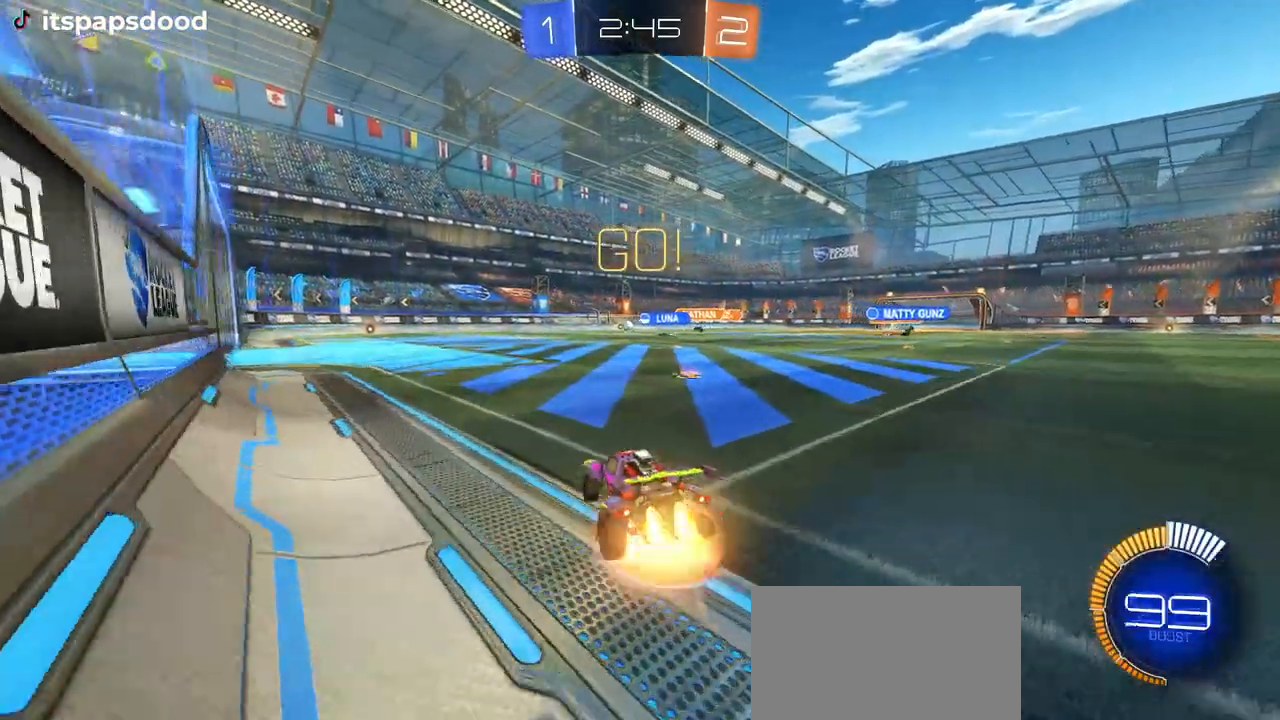
{"buttons": ["SQUARE", "R2"], "left_stick": "down-left", "right_stick": "center", "events": [[34, "left_stick", "up-left"], [84, "CROSS", "up"], [151, "CROSS", "down"], [201, "SQUARE", "down"], [234, "CROSS", "up"], [234, "left_stick", "down"], [384, "R1", "up"], [434, "left_stick", "down-left"]]}
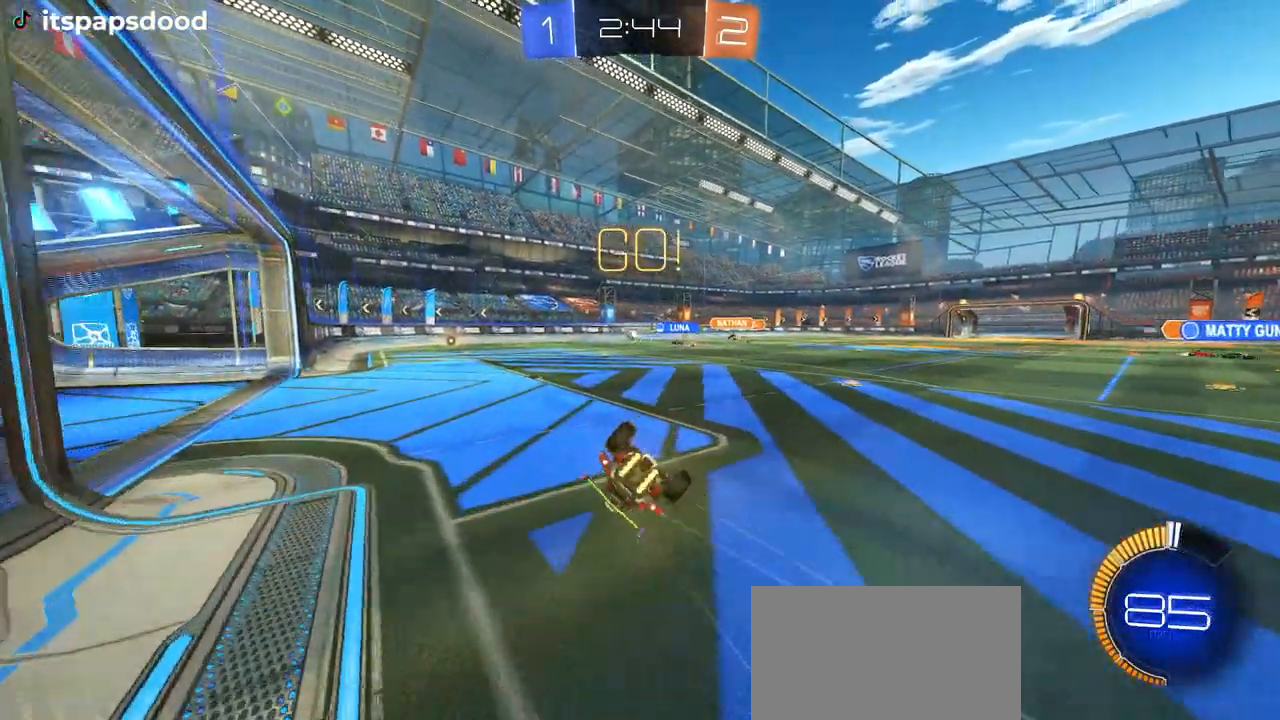
{"buttons": ["SQUARE", "R2"], "left_stick": "down-left", "right_stick": "center", "events": []}
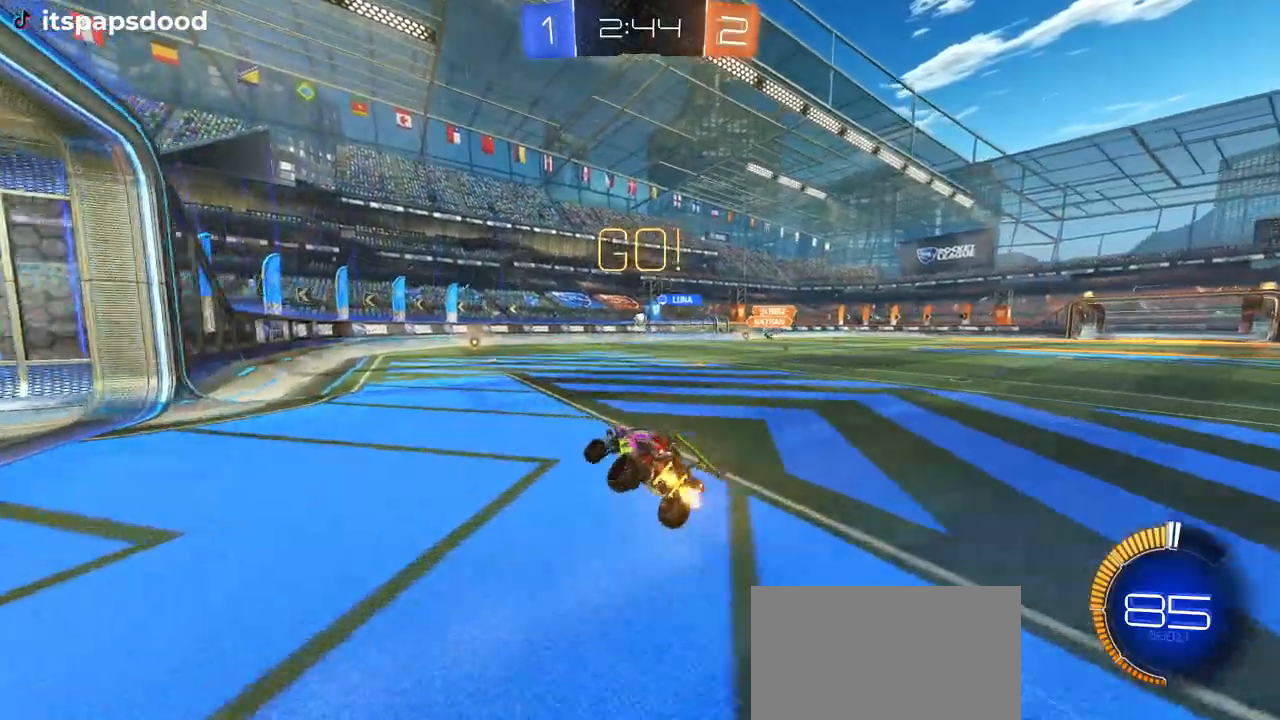
{"buttons": ["R2"], "left_stick": "center", "right_stick": "center", "events": [[50, "SQUARE", "up"], [67, "left_stick", "center"]]}
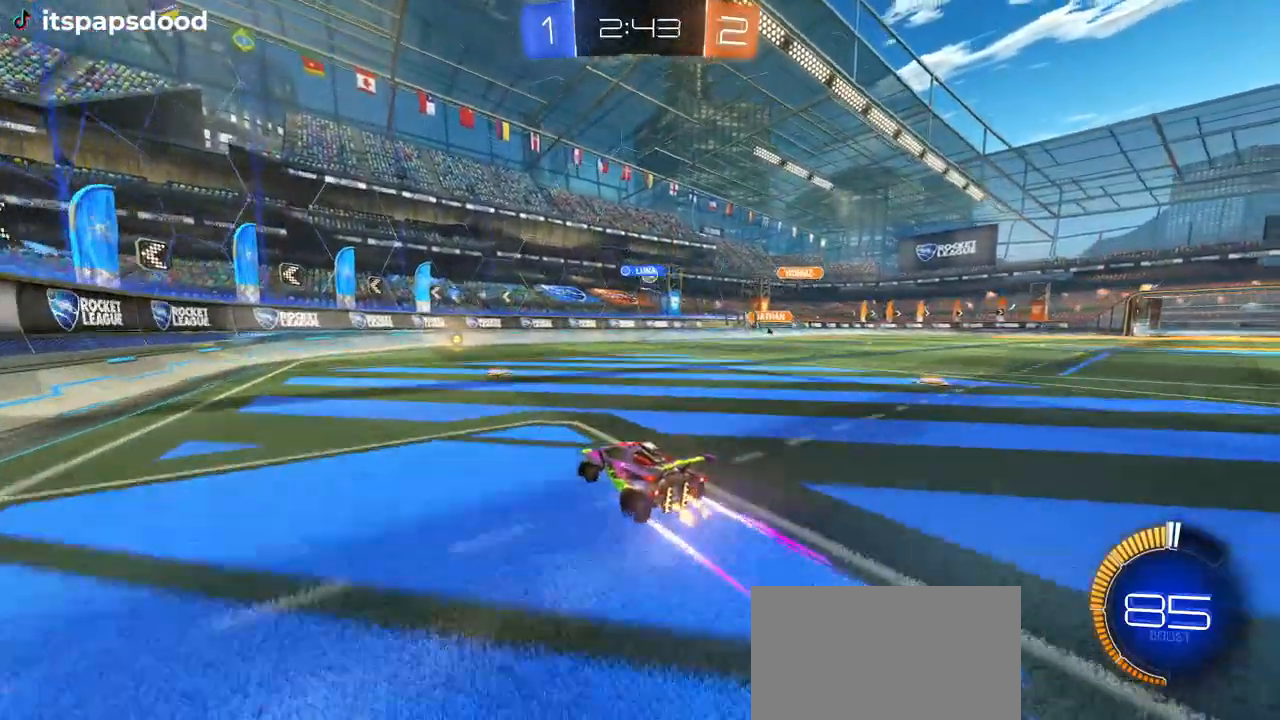
{"buttons": ["R2"], "left_stick": "right", "right_stick": "center", "events": [[117, "left_stick", "right"]]}
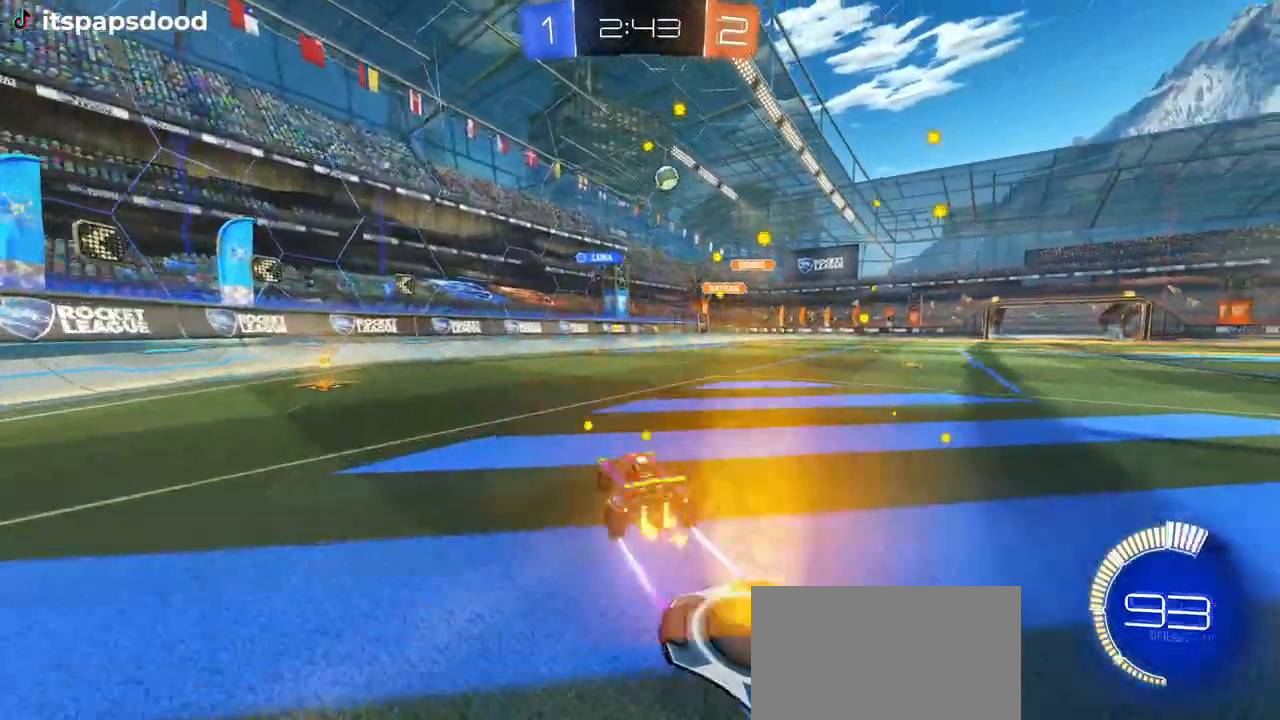
{"buttons": ["L2", "R2"], "left_stick": "right", "right_stick": "center", "events": [[267, "R2", "up"], [301, "L2", "down"], [434, "R2", "down"]]}
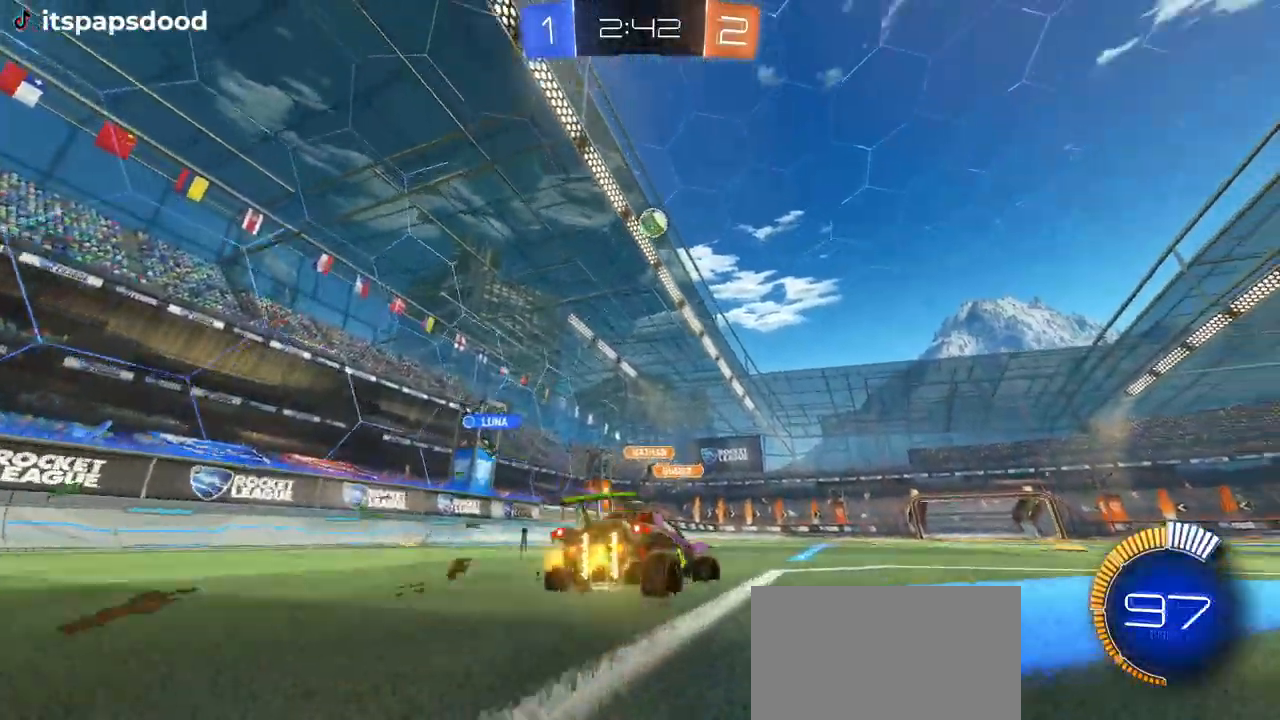
{"buttons": ["CROSS", "R2"], "left_stick": "down-right", "right_stick": "center", "events": [[50, "L2", "up"], [67, "left_stick", "center"], [284, "left_stick", "left"], [417, "CROSS", "down"], [417, "left_stick", "down"], [467, "left_stick", "down-right"]]}
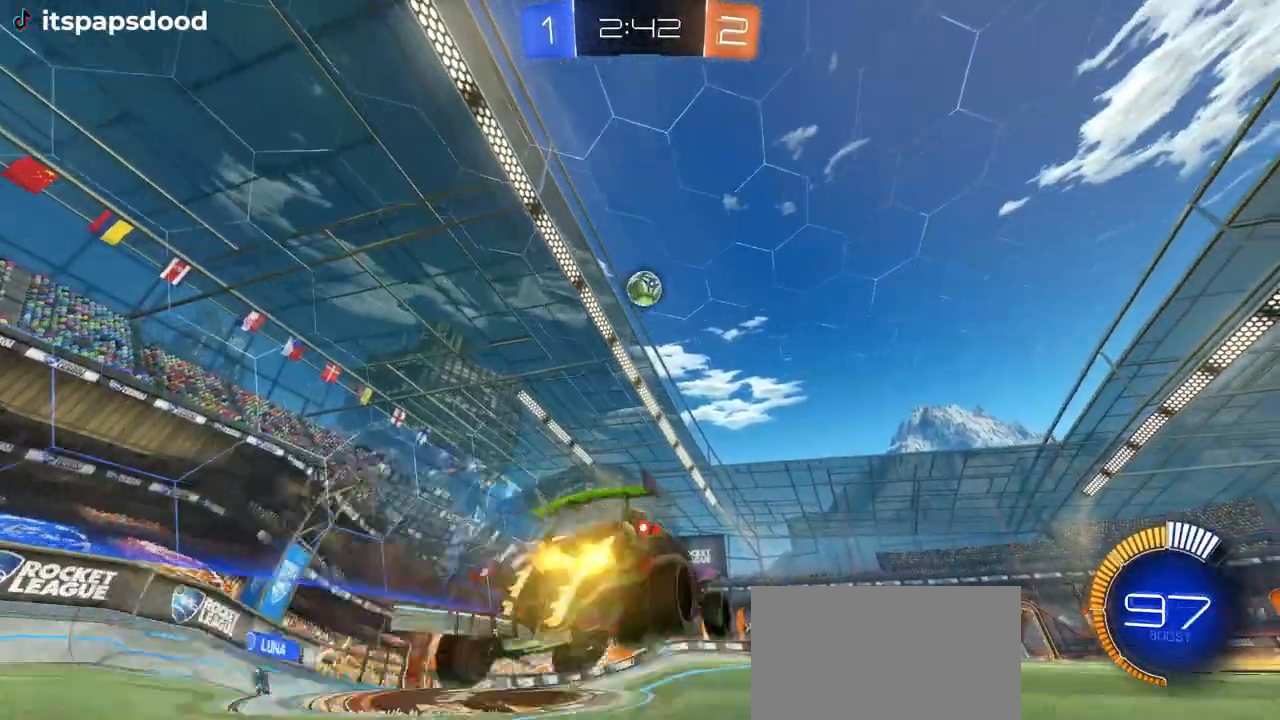
{"buttons": ["L1", "R1", "R2"], "left_stick": "down-right", "right_stick": "center", "events": [[34, "R1", "down"], [67, "CROSS", "up"], [84, "CROSS", "down"], [167, "L1", "down"], [317, "left_stick", "left"], [351, "CROSS", "up"], [367, "left_stick", "down-left"], [501, "left_stick", "down-right"]]}
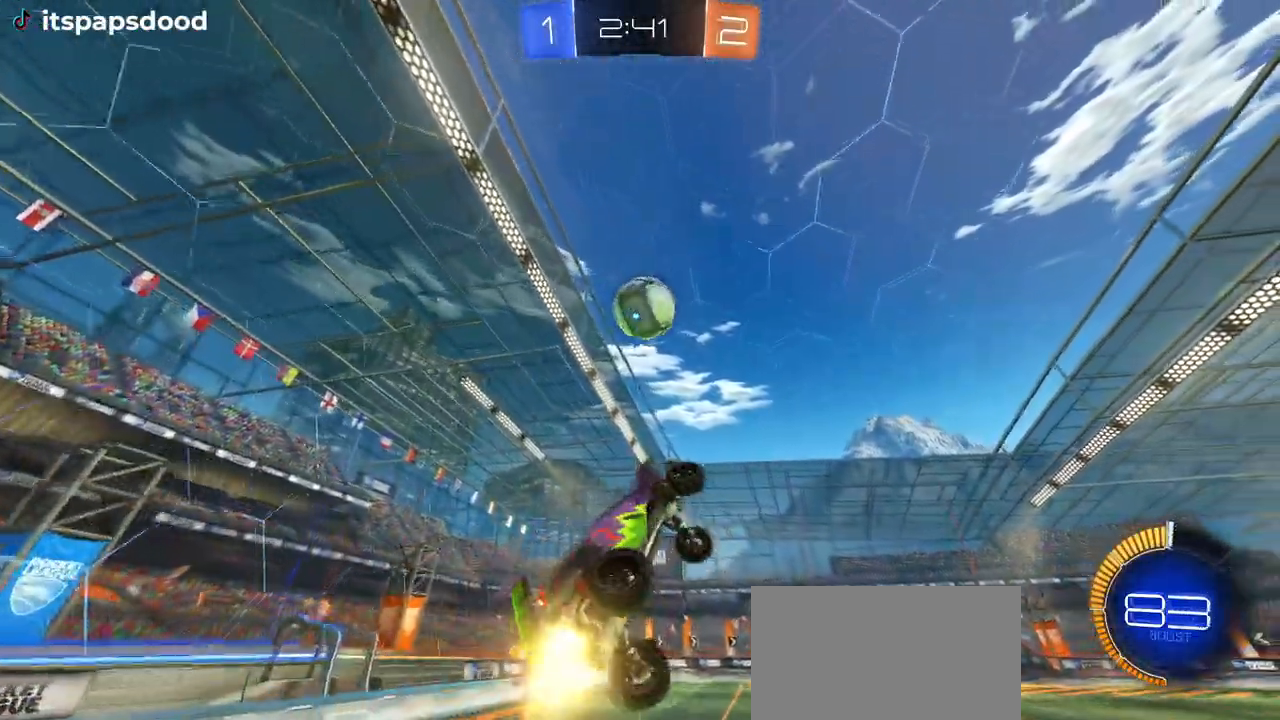
{"buttons": ["L1", "R1", "R2"], "left_stick": "right", "right_stick": "center", "events": [[117, "left_stick", "up"], [217, "left_stick", "up-left"], [367, "left_stick", "down-left"], [484, "left_stick", "right"]]}
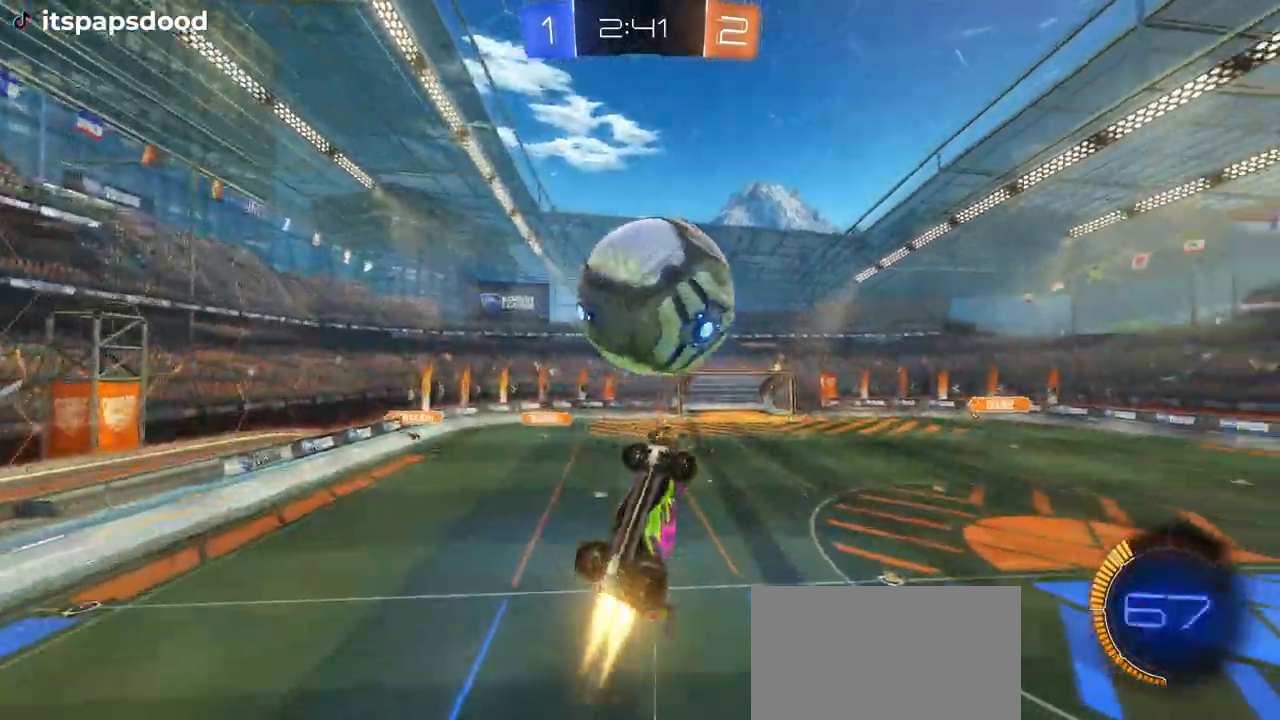
{"buttons": ["L1", "R1", "R2"], "left_stick": "left", "right_stick": "center", "events": [[117, "left_stick", "up"], [201, "left_stick", "up-left"], [501, "left_stick", "left"]]}
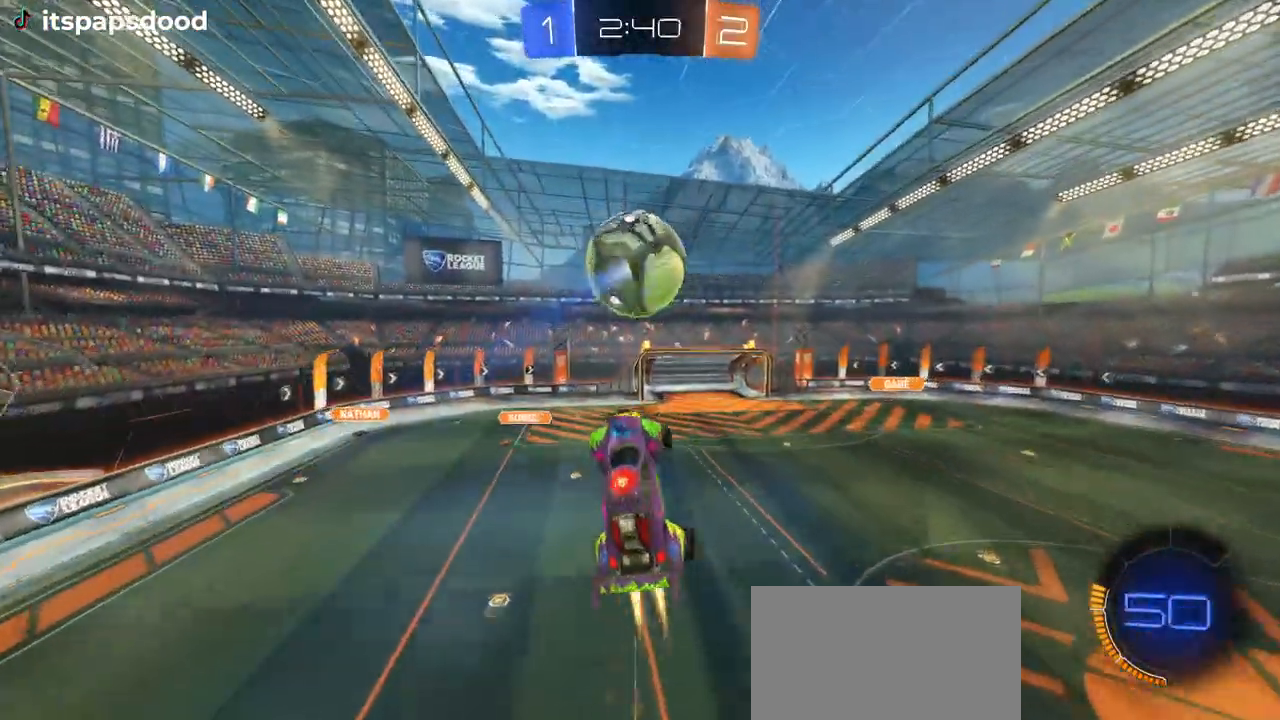
{"buttons": ["L1", "R1", "R2"], "left_stick": "left", "right_stick": "center", "events": [[133, "R1", "up"], [233, "R1", "down"], [284, "left_stick", "up-left"], [434, "left_stick", "left"]]}
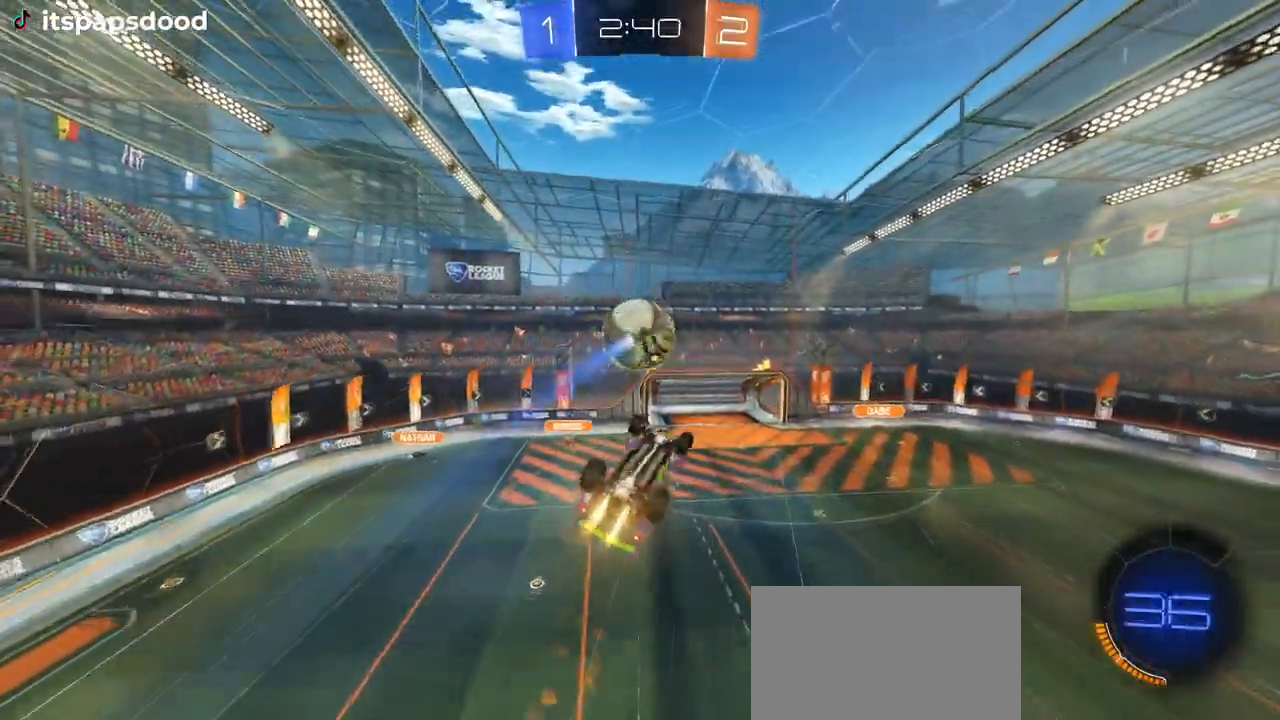
{"buttons": ["R1", "R2"], "left_stick": "right", "right_stick": "center", "events": [[117, "left_stick", "center"], [184, "left_stick", "right"], [367, "L1", "up"]]}
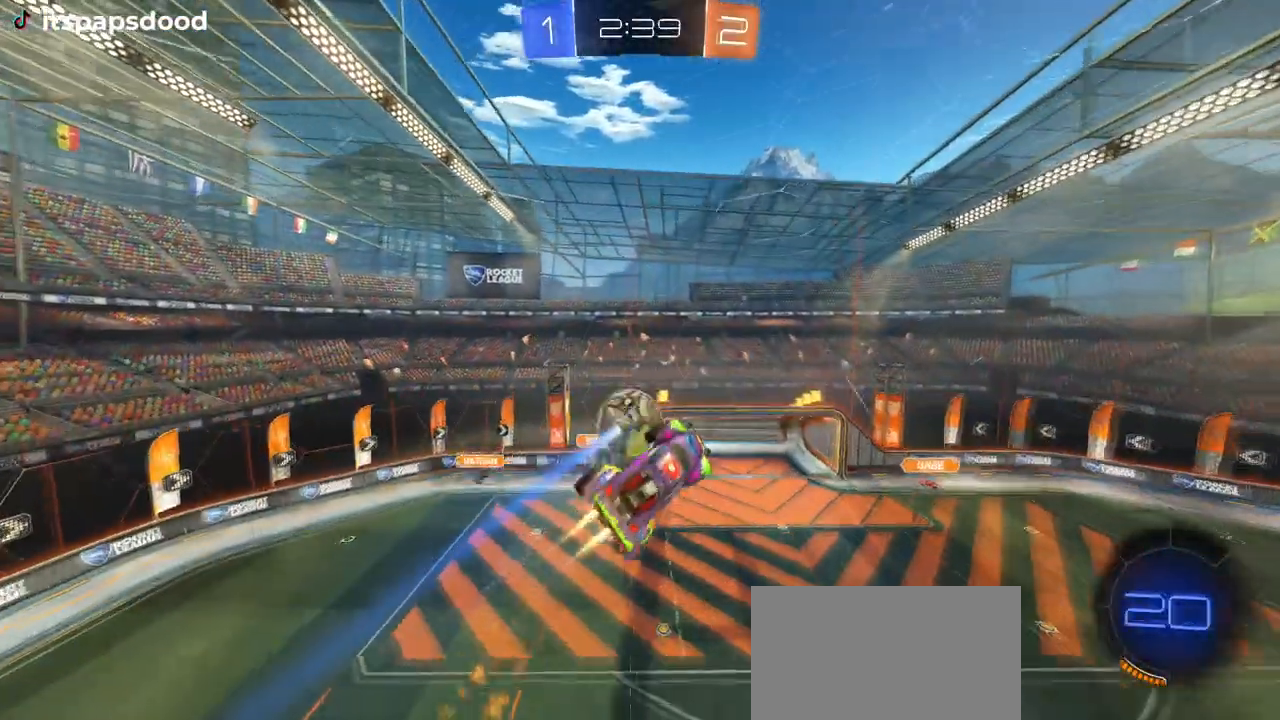
{"buttons": ["R2"], "left_stick": "up-right", "right_stick": "center", "events": [[133, "left_stick", "up-right"], [250, "left_stick", "center"], [400, "left_stick", "up"], [450, "R1", "up"], [450, "left_stick", "up-right"]]}
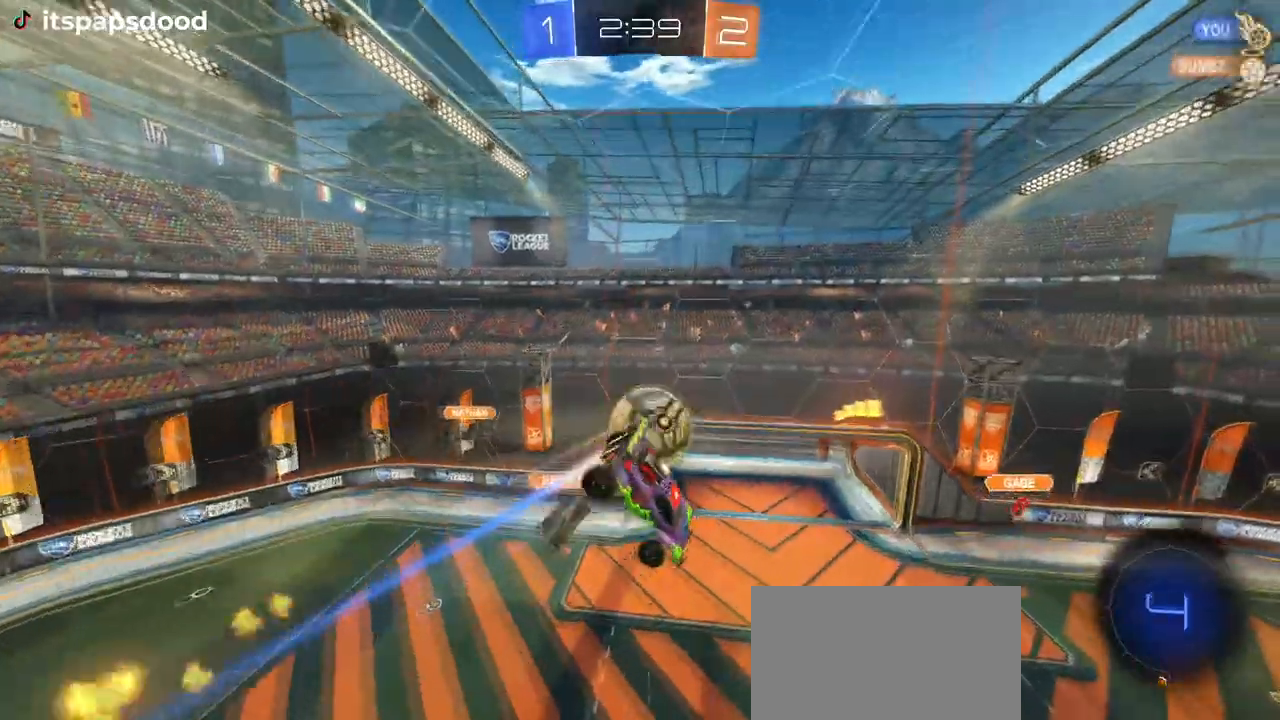
{"buttons": ["R2"], "left_stick": "left", "right_stick": "center", "events": [[101, "SQUARE", "down"], [167, "left_stick", "center"], [384, "SQUARE", "up"], [417, "left_stick", "left"]]}
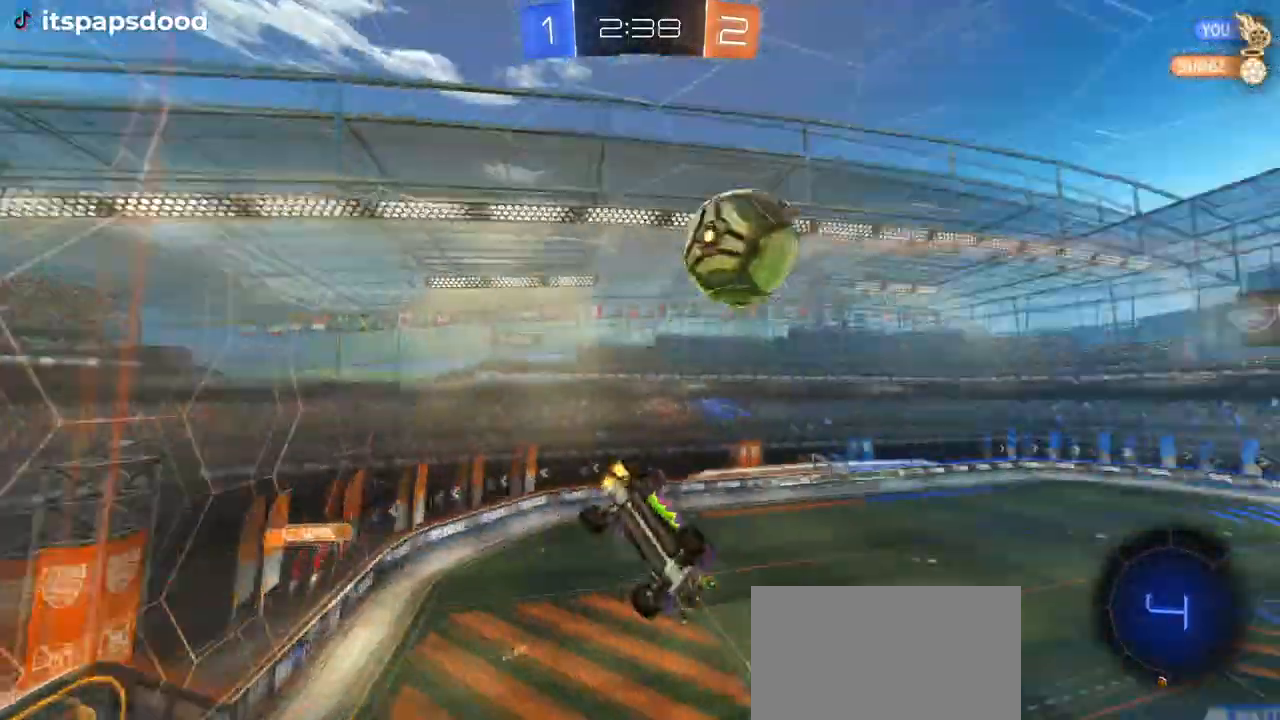
{"buttons": ["SQUARE", "R2"], "left_stick": "center", "right_stick": "center", "events": [[17, "R2", "up"], [150, "SQUARE", "down"], [150, "left_stick", "right"], [317, "left_stick", "up-left"], [417, "R2", "down"], [484, "left_stick", "center"]]}
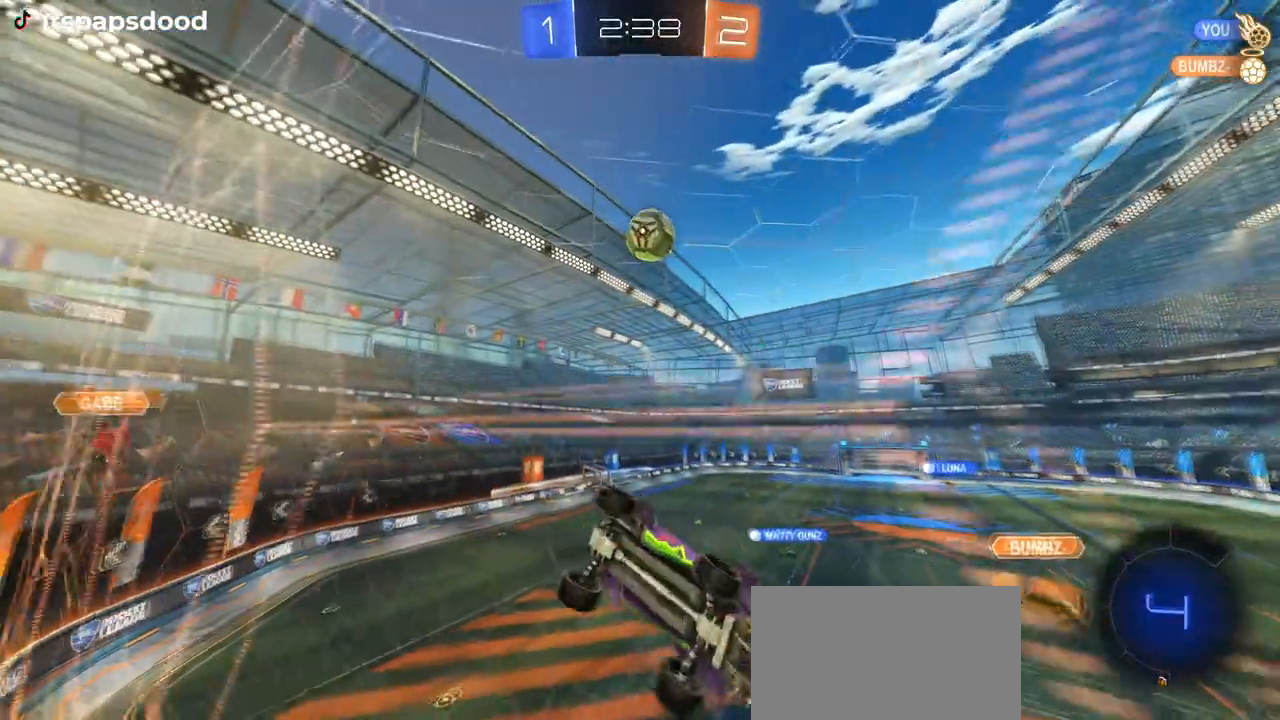
{"buttons": ["TRIANGLE", "R2"], "left_stick": "down", "right_stick": "center", "events": [[100, "left_stick", "down"], [117, "CROSS", "down"], [284, "CROSS", "up"], [351, "SQUARE", "up"], [434, "TRIANGLE", "down"]]}
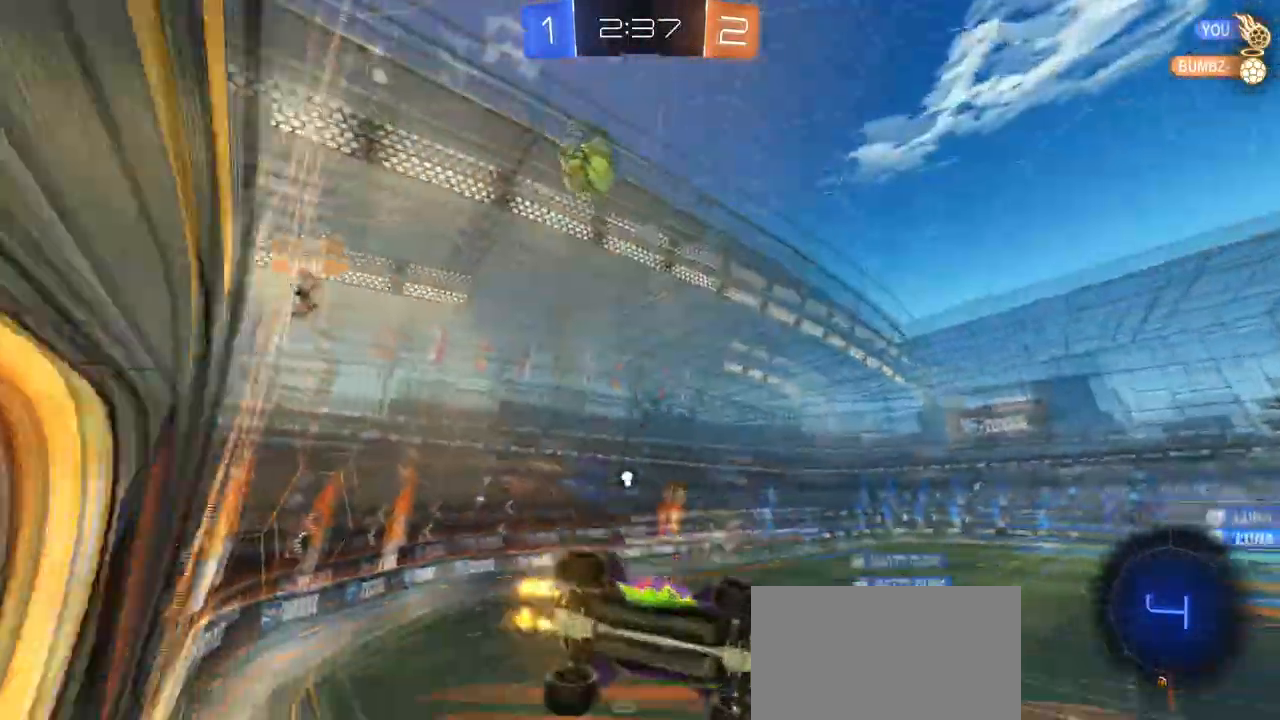
{"buttons": ["CROSS", "R2"], "left_stick": "up-right", "right_stick": "center", "events": [[17, "TRIANGLE", "up"], [183, "left_stick", "down-right"], [200, "SQUARE", "down"], [350, "SQUARE", "up"], [367, "left_stick", "up-right"], [467, "CROSS", "down"]]}
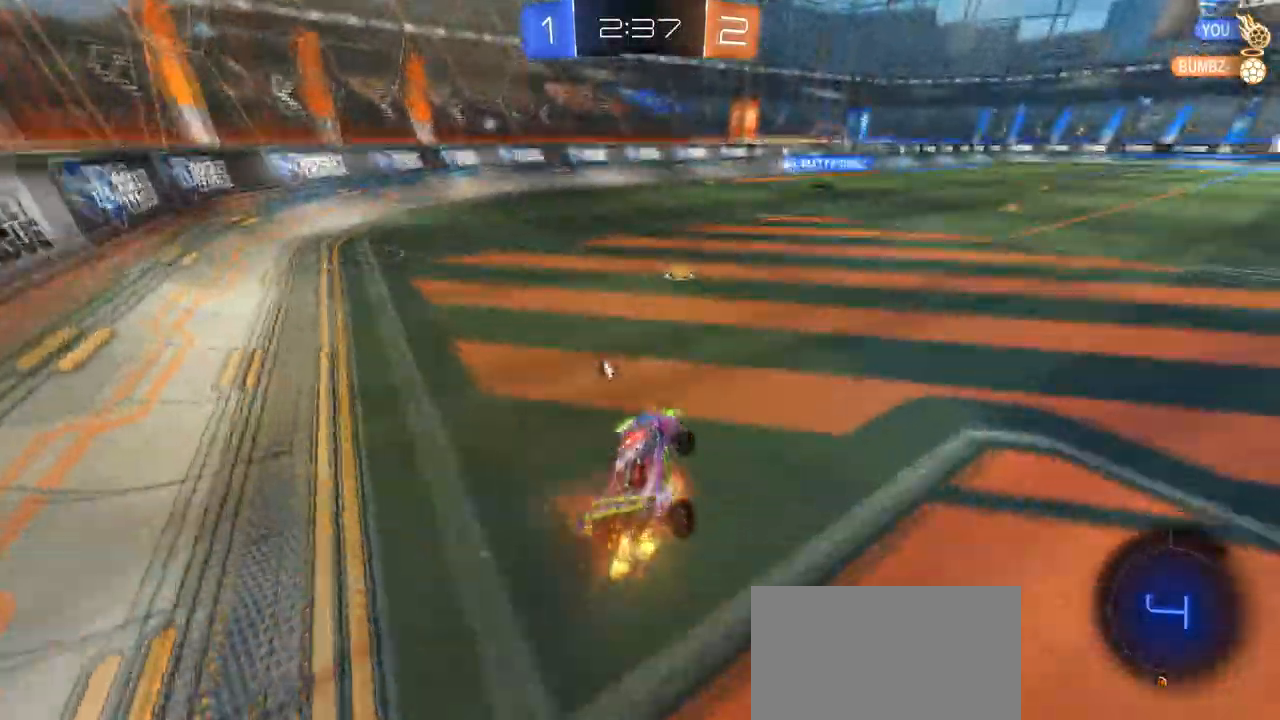
{"buttons": ["CROSS", "R1", "R2"], "left_stick": "center", "right_stick": "center", "events": [[67, "CROSS", "up"], [134, "left_stick", "up-left"], [267, "left_stick", "up-right"], [451, "CROSS", "down"], [451, "R1", "down"], [451, "left_stick", "center"]]}